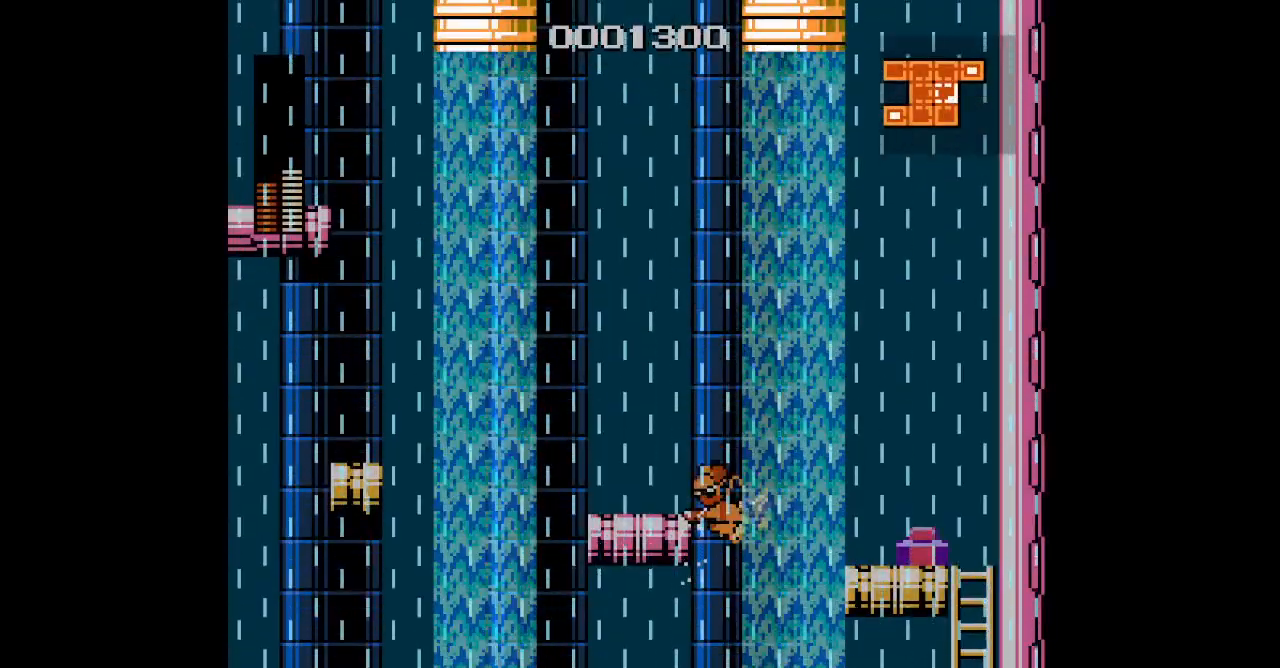
Gameplay with a controller (PlayStation layout); each line is a JSON object with the inputs held at the frame after it. "events" lists button and stick changes between this image and that frame as [ms after this image, input, new state], when the widget could be followed in between. Not read: GUIDE HOME L2 R2 R3 SELECT left_stick right_stick.
{"buttons": [], "events": [[300, "DPAD_LEFT", "up"], [333, "DPAD_RIGHT", "down"], [433, "DPAD_RIGHT", "up"]]}
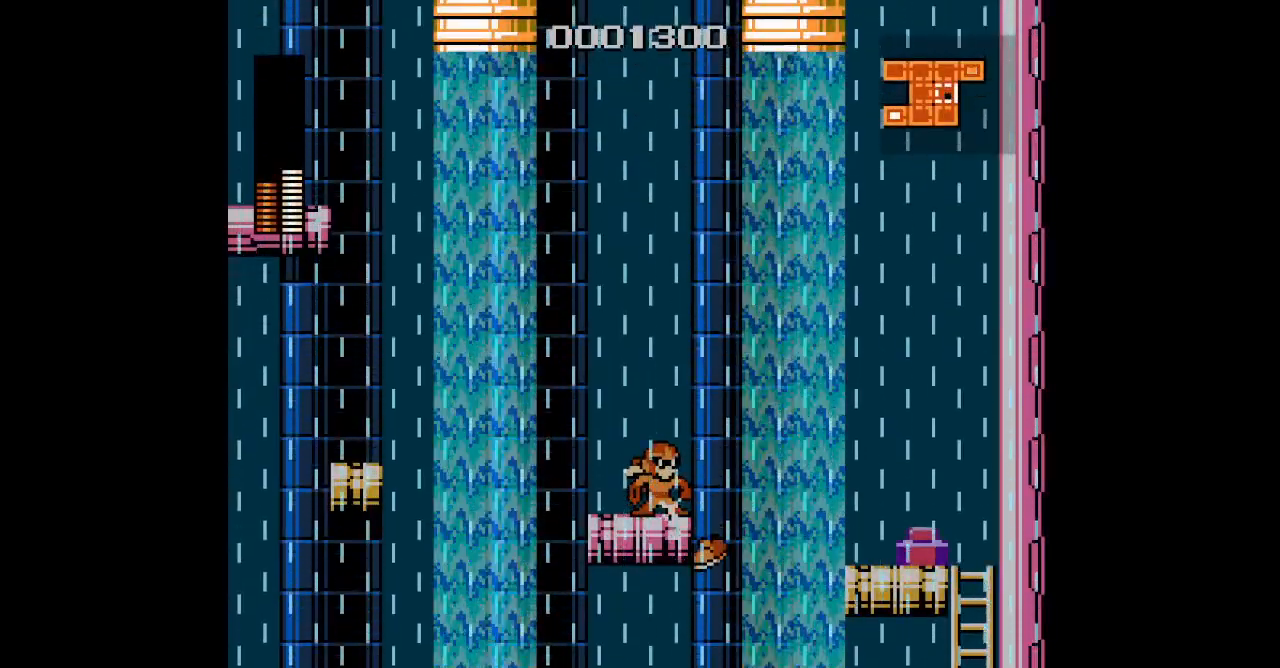
{"buttons": []}
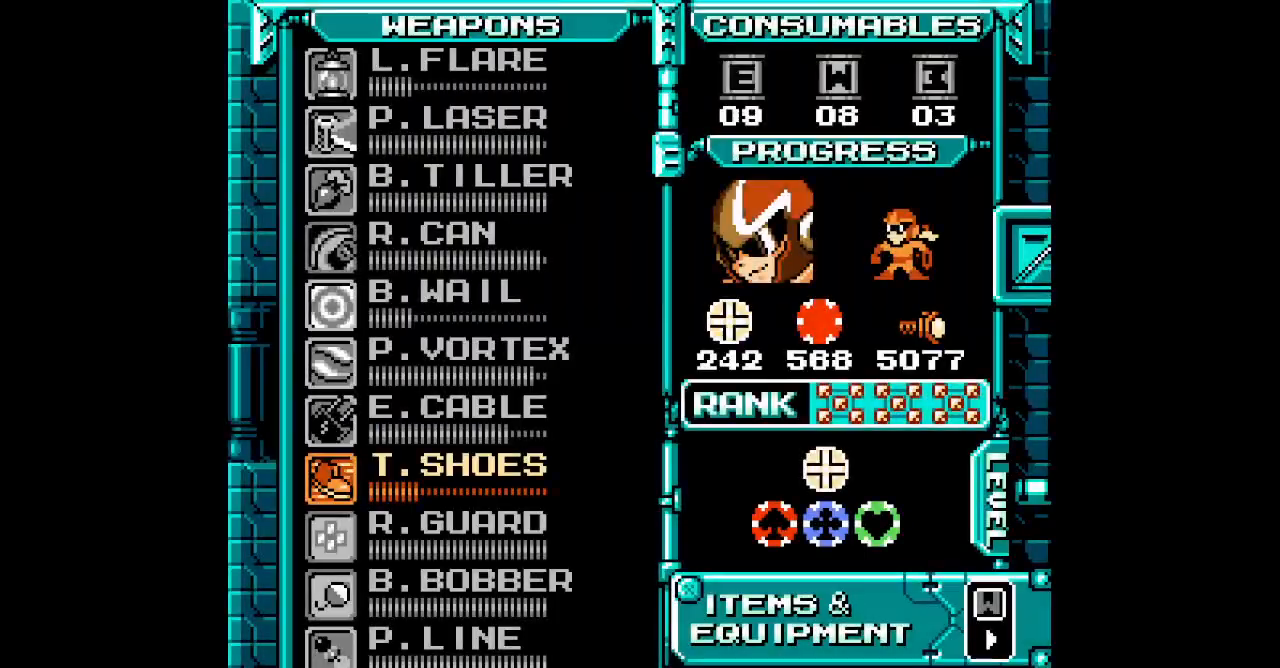
{"buttons": [], "events": [[333, "DPAD_UP", "down"], [467, "DPAD_UP", "up"]]}
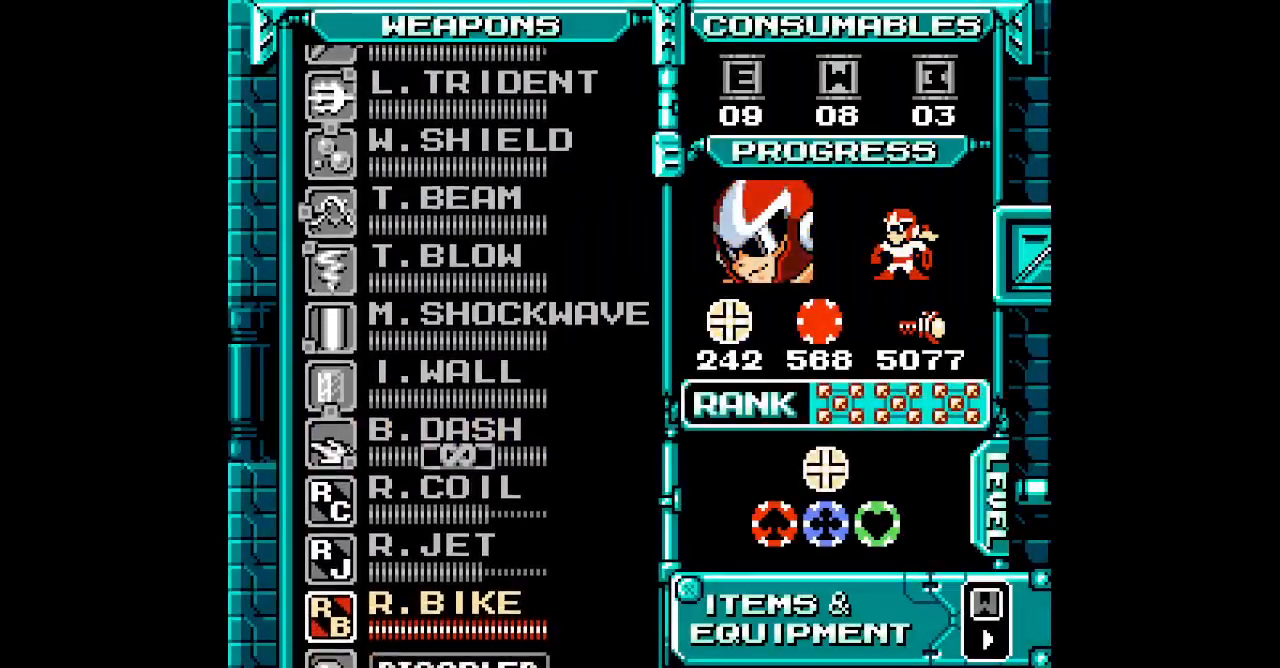
{"buttons": [], "events": [[50, "DPAD_UP", "down"], [117, "DPAD_UP", "up"], [233, "DPAD_UP", "down"], [267, "DPAD_UP", "up"]]}
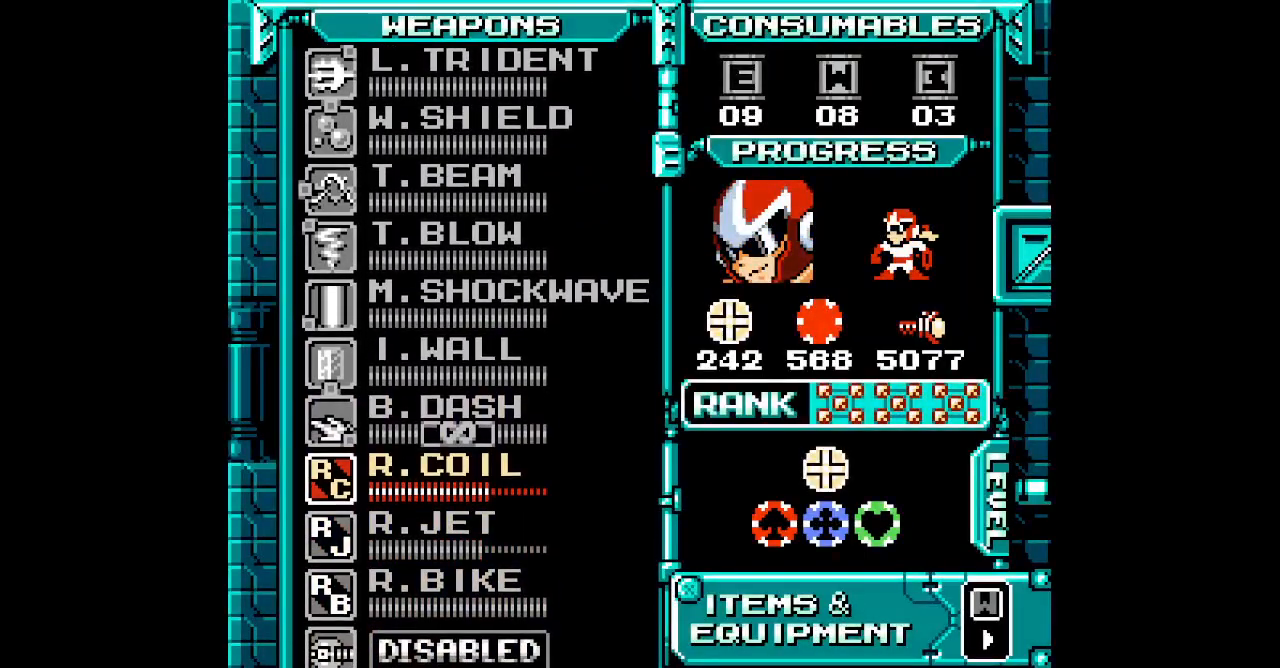
{"buttons": []}
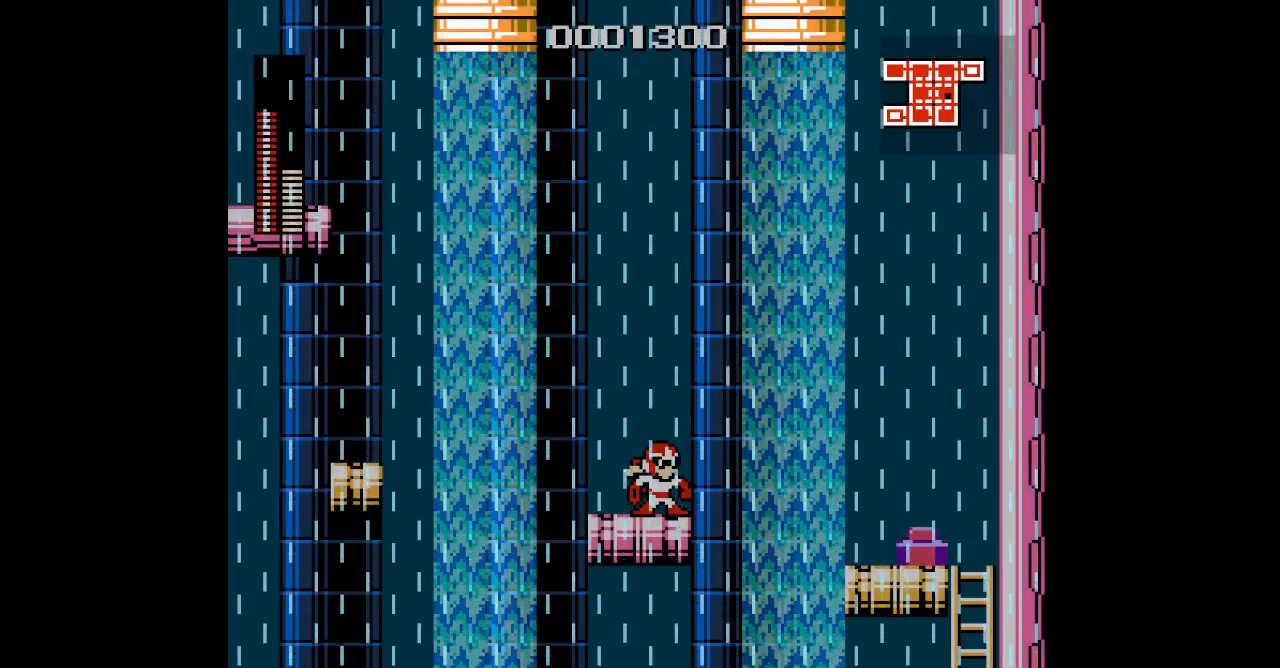
{"buttons": [], "events": [[300, "L3", "down"], [367, "L3", "up"]]}
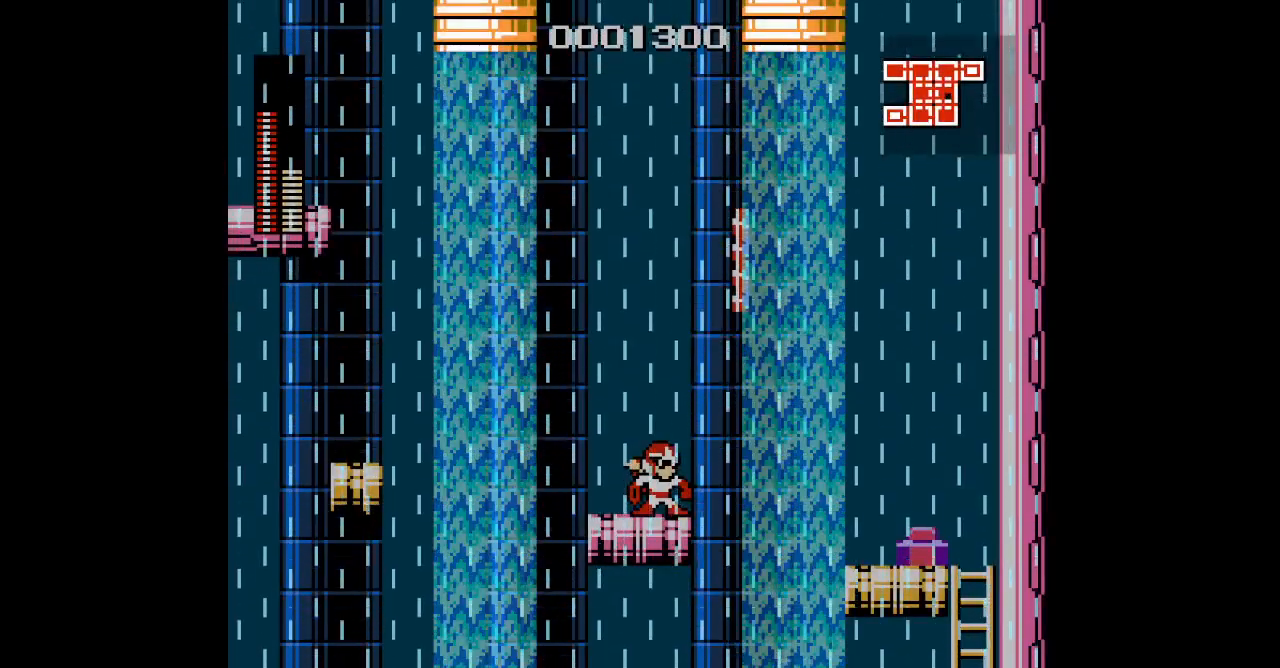
{"buttons": [], "events": []}
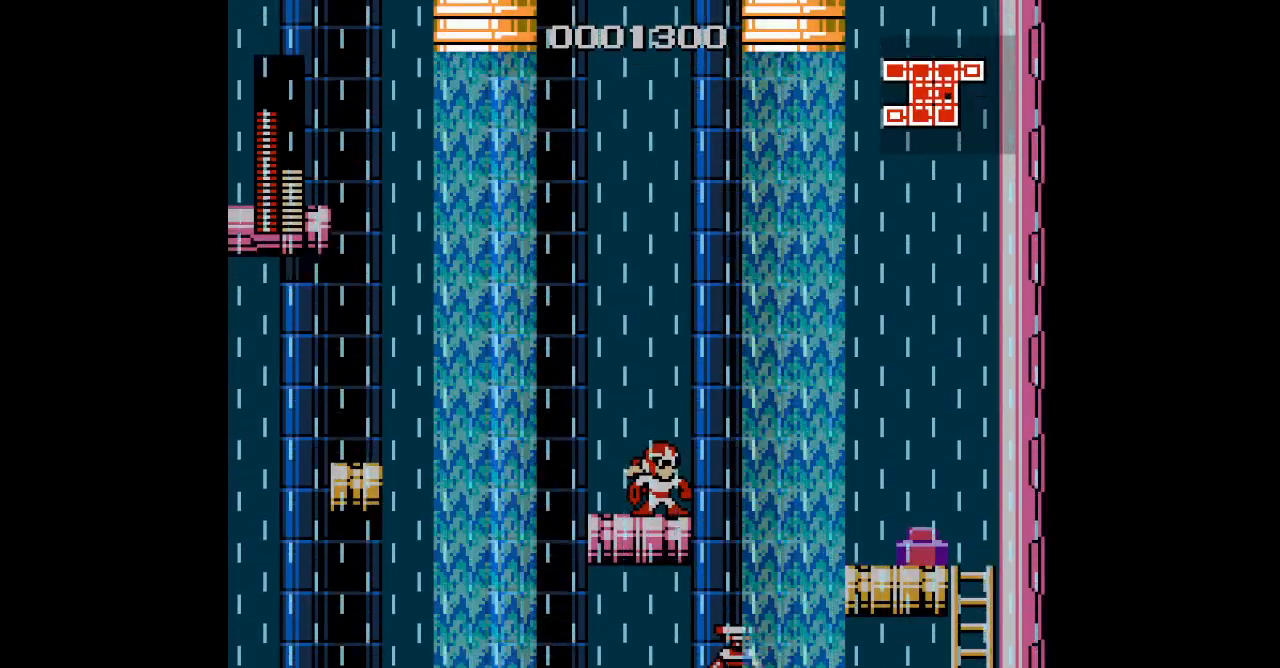
{"buttons": [], "events": [[50, "DPAD_RIGHT", "down"], [467, "DPAD_RIGHT", "up"]]}
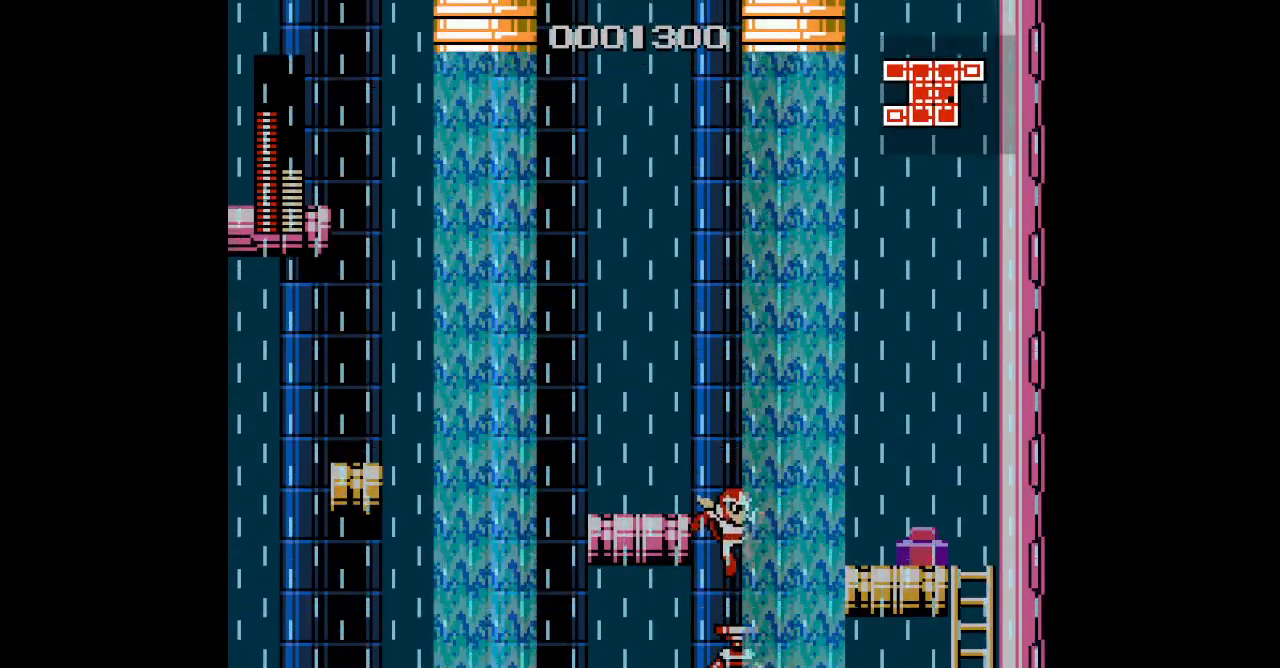
{"buttons": ["DPAD_RIGHT"], "events": [[100, "DPAD_RIGHT", "down"]]}
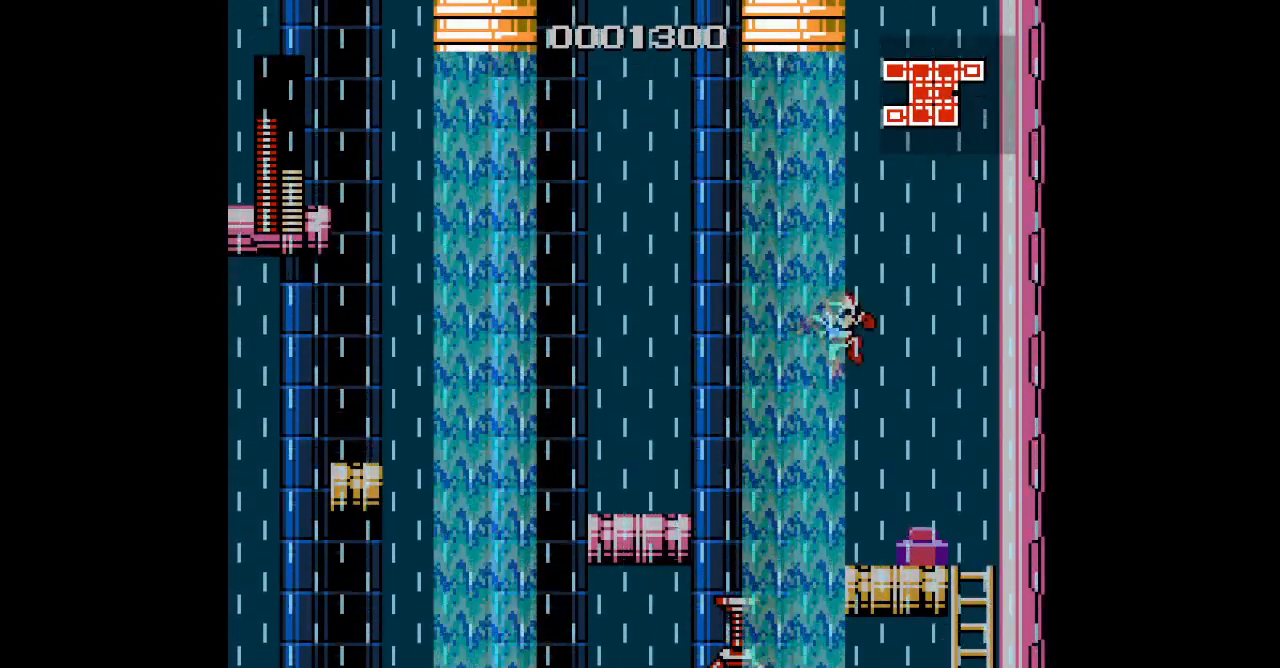
{"buttons": [], "events": [[333, "DPAD_RIGHT", "up"]]}
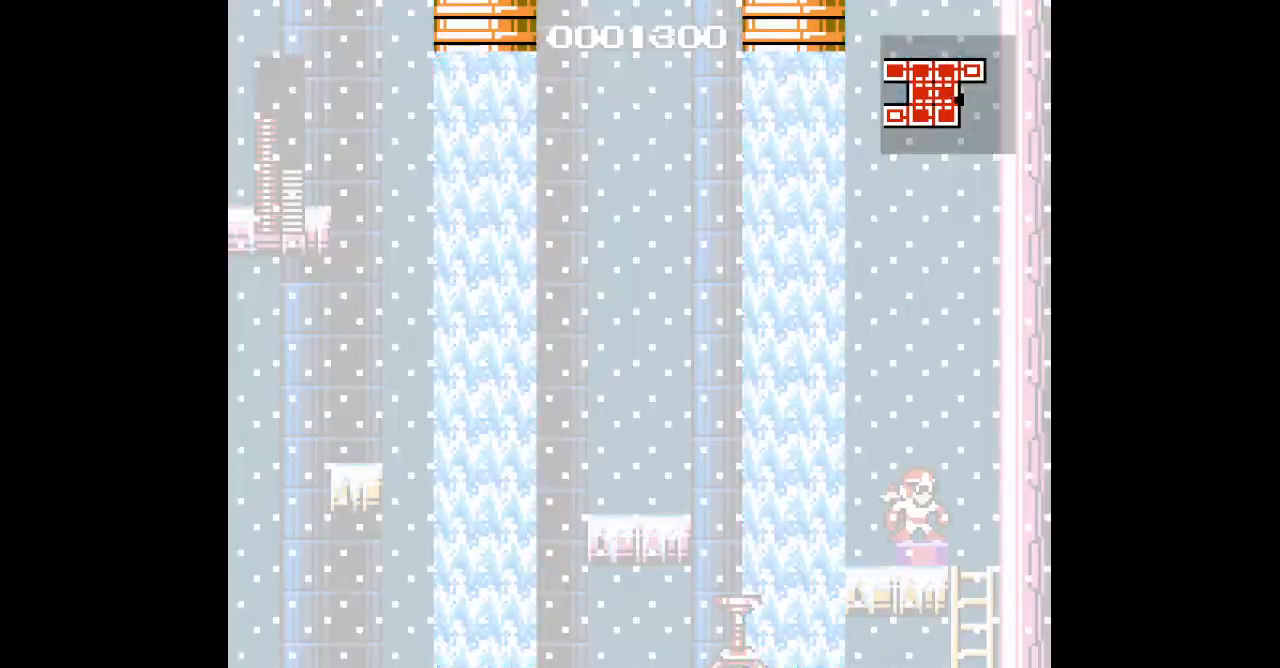
{"buttons": ["L1", "R1"], "events": [[400, "L1", "down"], [433, "R1", "down"]]}
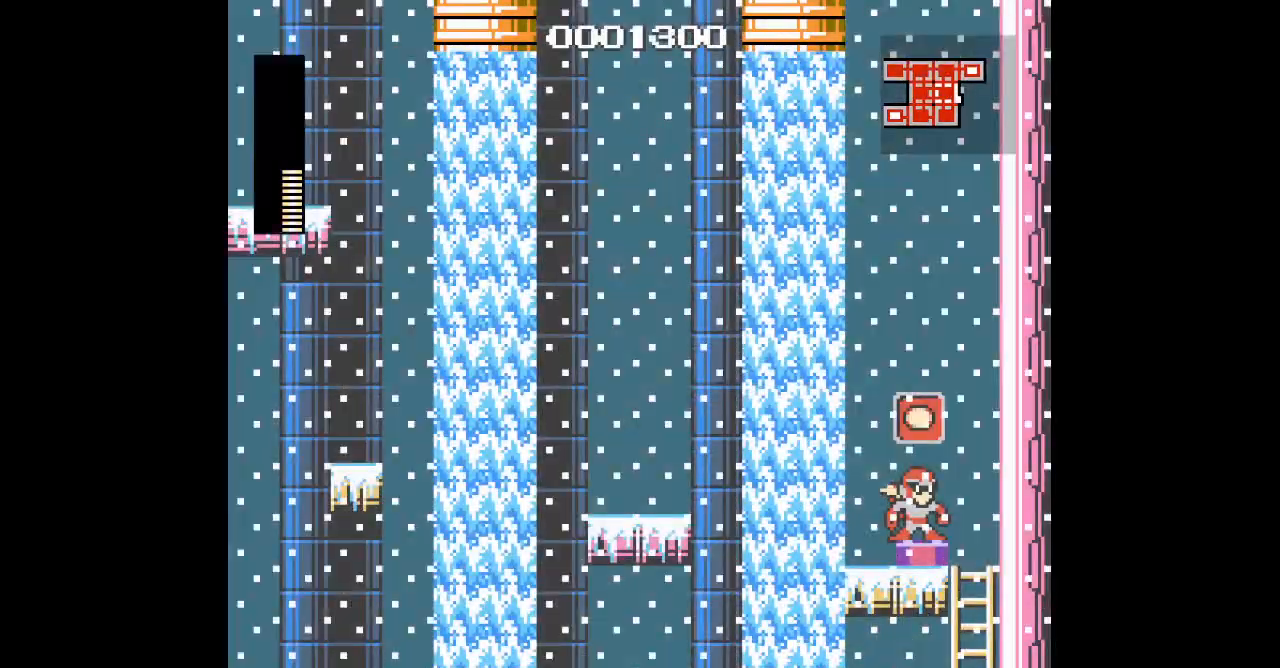
{"buttons": [], "events": [[17, "L1", "up"], [17, "R1", "up"], [383, "DPAD_LEFT", "down"], [500, "DPAD_LEFT", "up"]]}
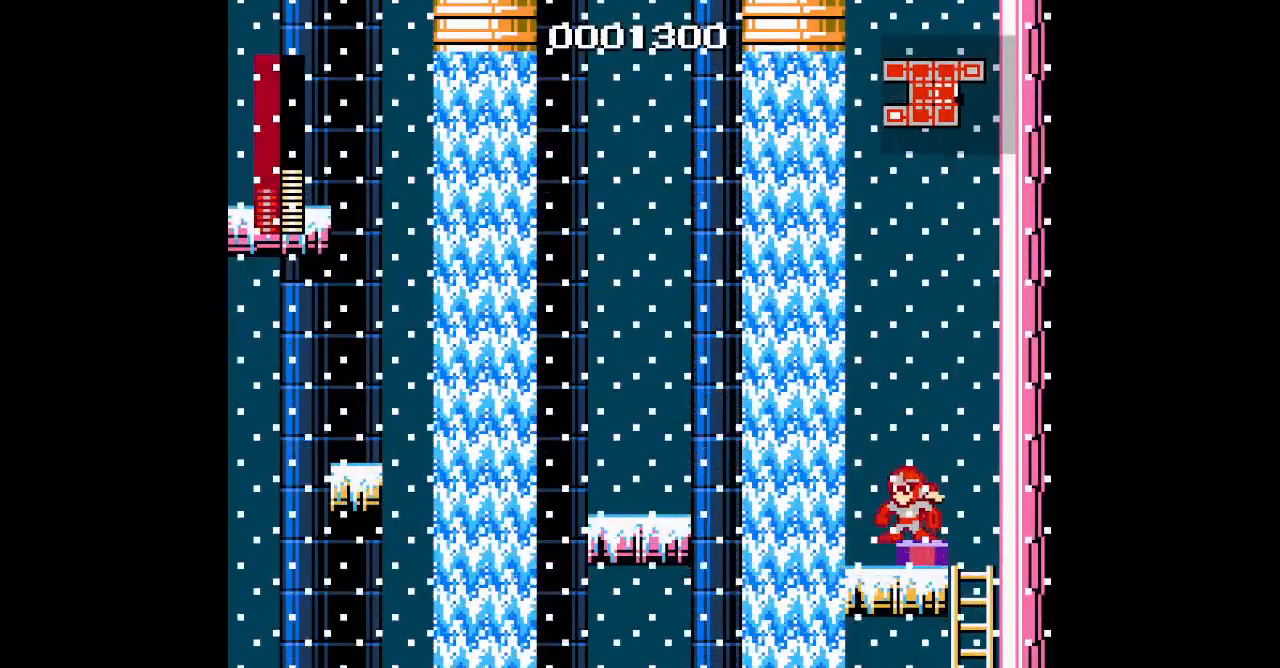
{"buttons": [], "events": []}
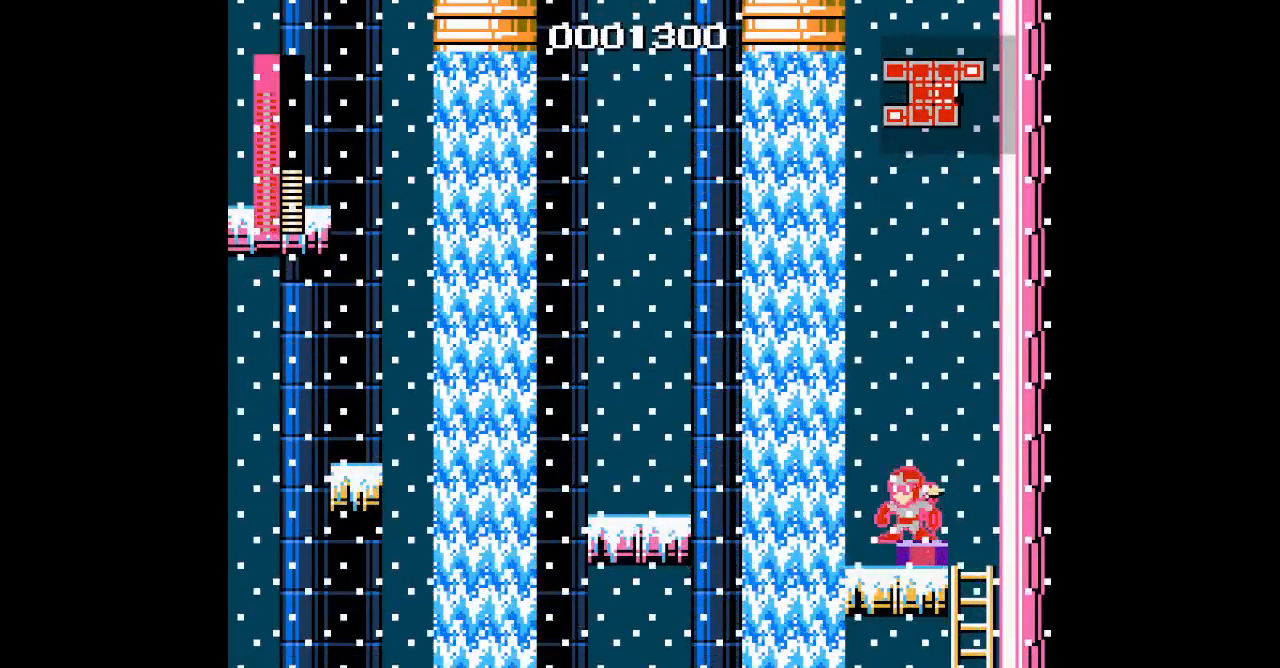
{"buttons": ["L3"], "events": [[400, "L3", "down"]]}